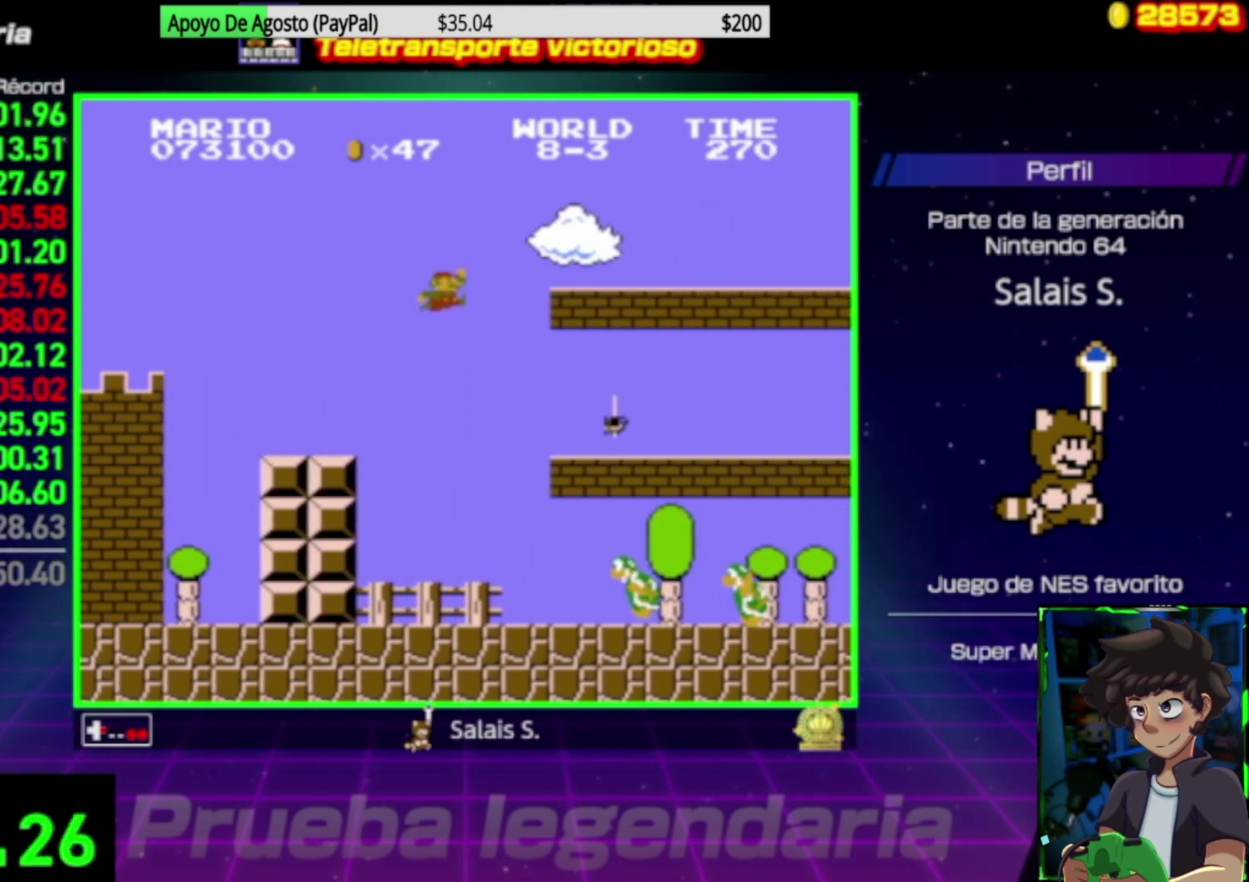
Gameplay with a controller (Nintendo layout); each line is a JSON object with the inputs held at the frame after it. "events" lists button and stick changes between this image and that frame as [ms after this image, input, new state], when the widget could be followed in between. Not read: L3 R3.
{"buttons": ["B", "DPAD_RIGHT"], "events": [[100, "A", "up"]]}
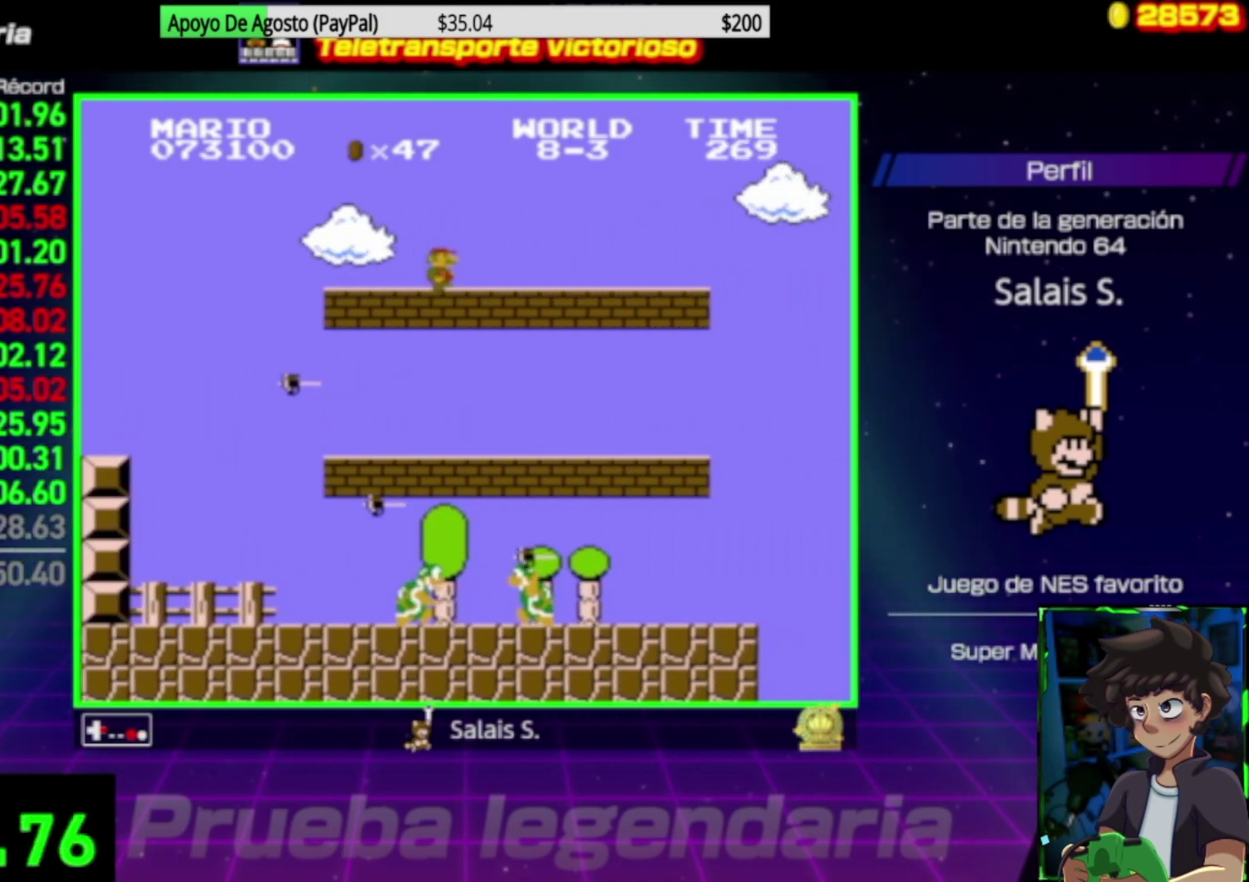
{"buttons": ["B", "DPAD_RIGHT"], "events": []}
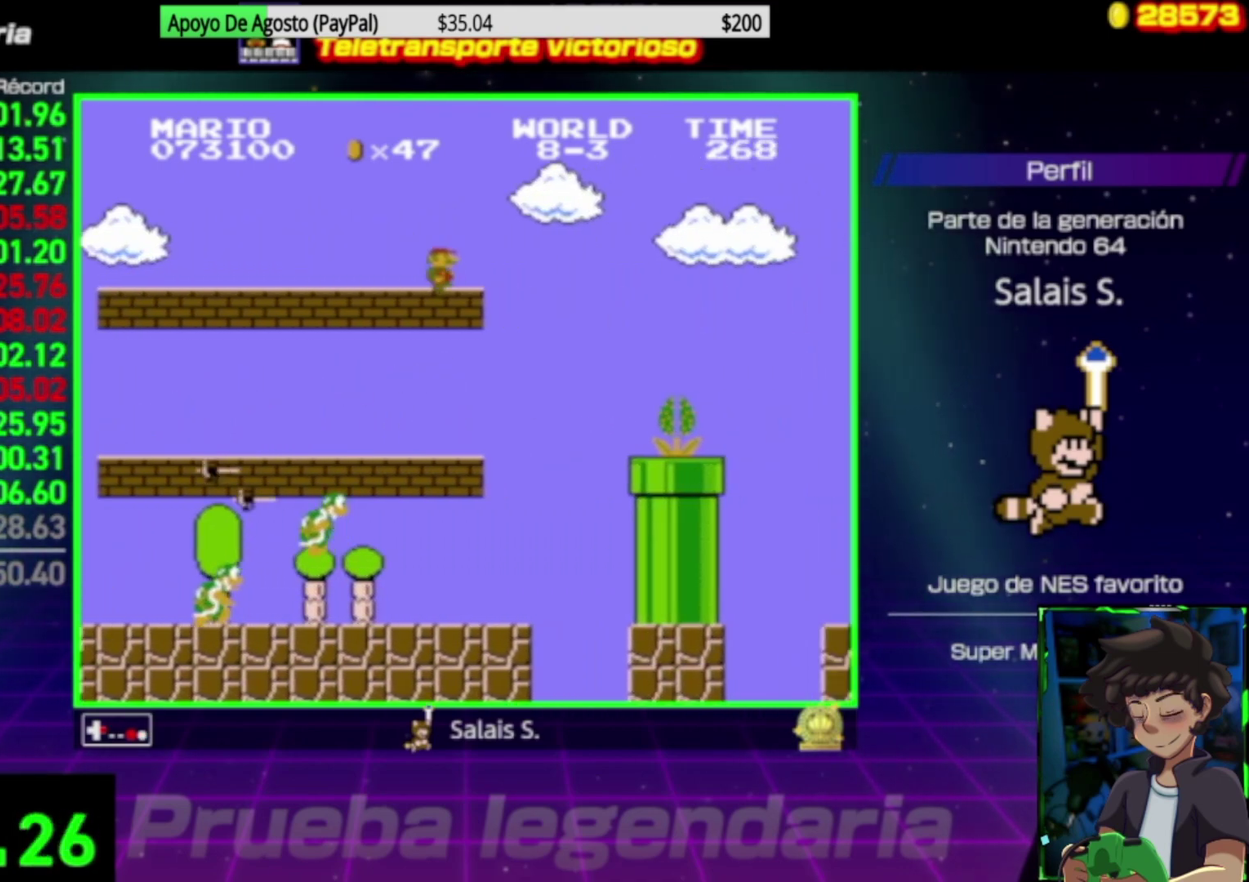
{"buttons": ["B", "DPAD_RIGHT"], "events": [[33, "A", "down"], [100, "A", "up"]]}
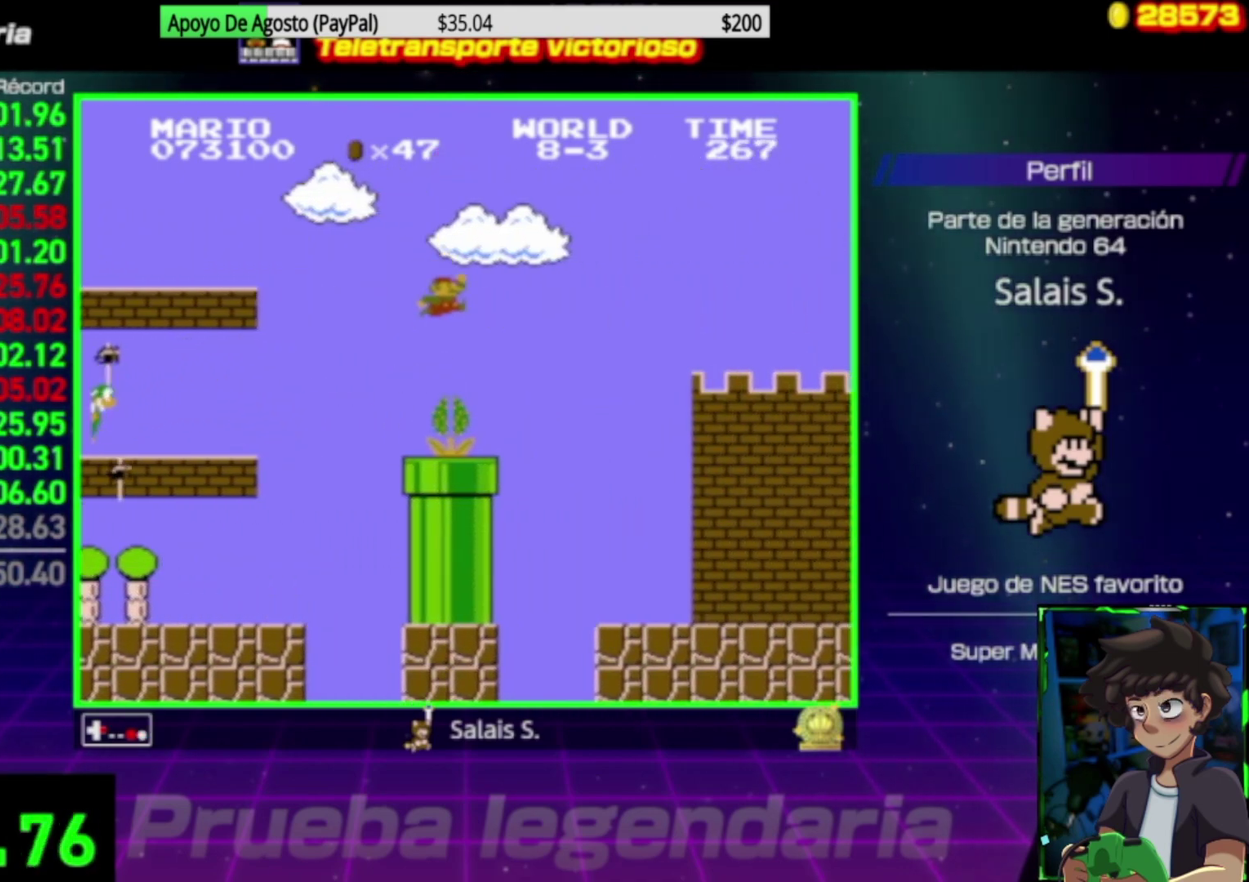
{"buttons": ["B", "DPAD_RIGHT"], "events": []}
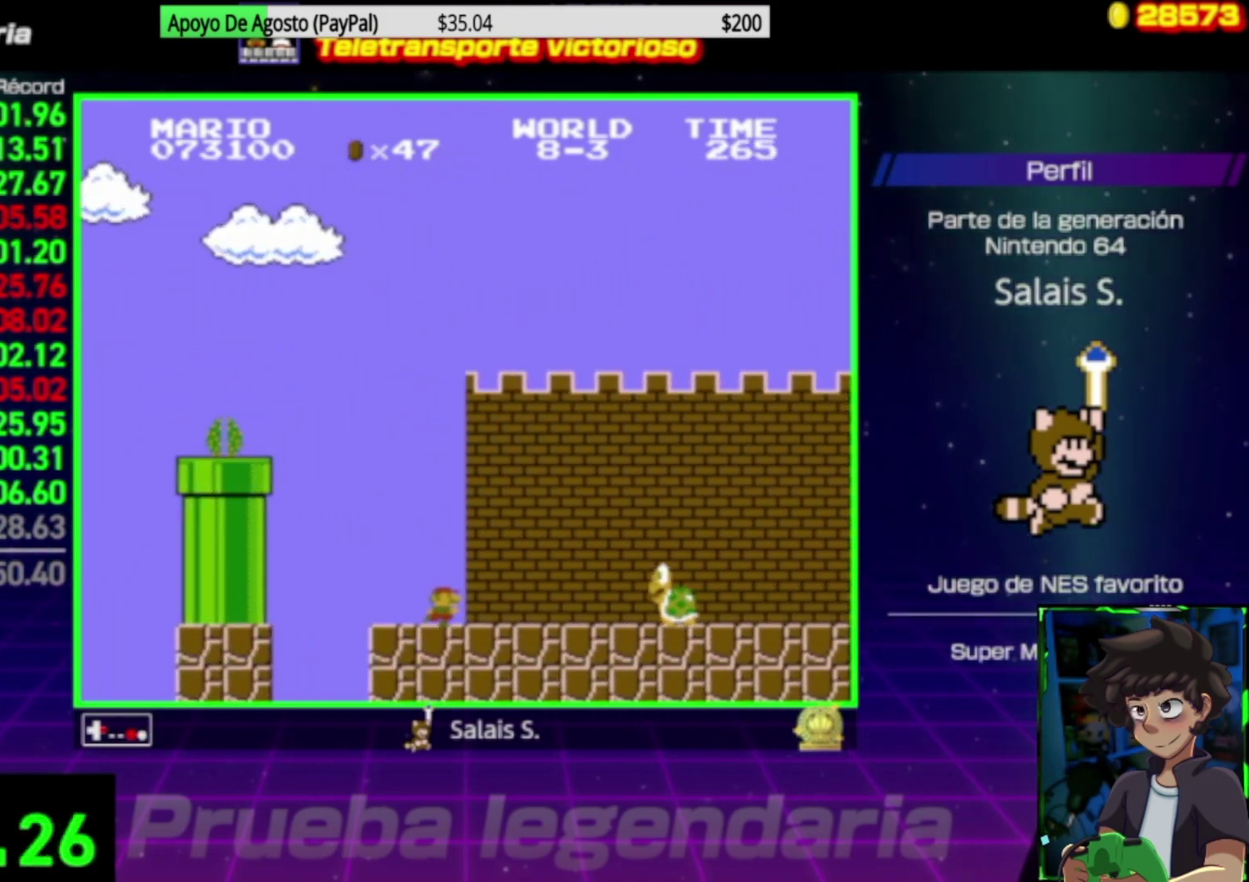
{"buttons": ["B", "DPAD_RIGHT"], "events": [[33, "A", "down"], [200, "A", "up"]]}
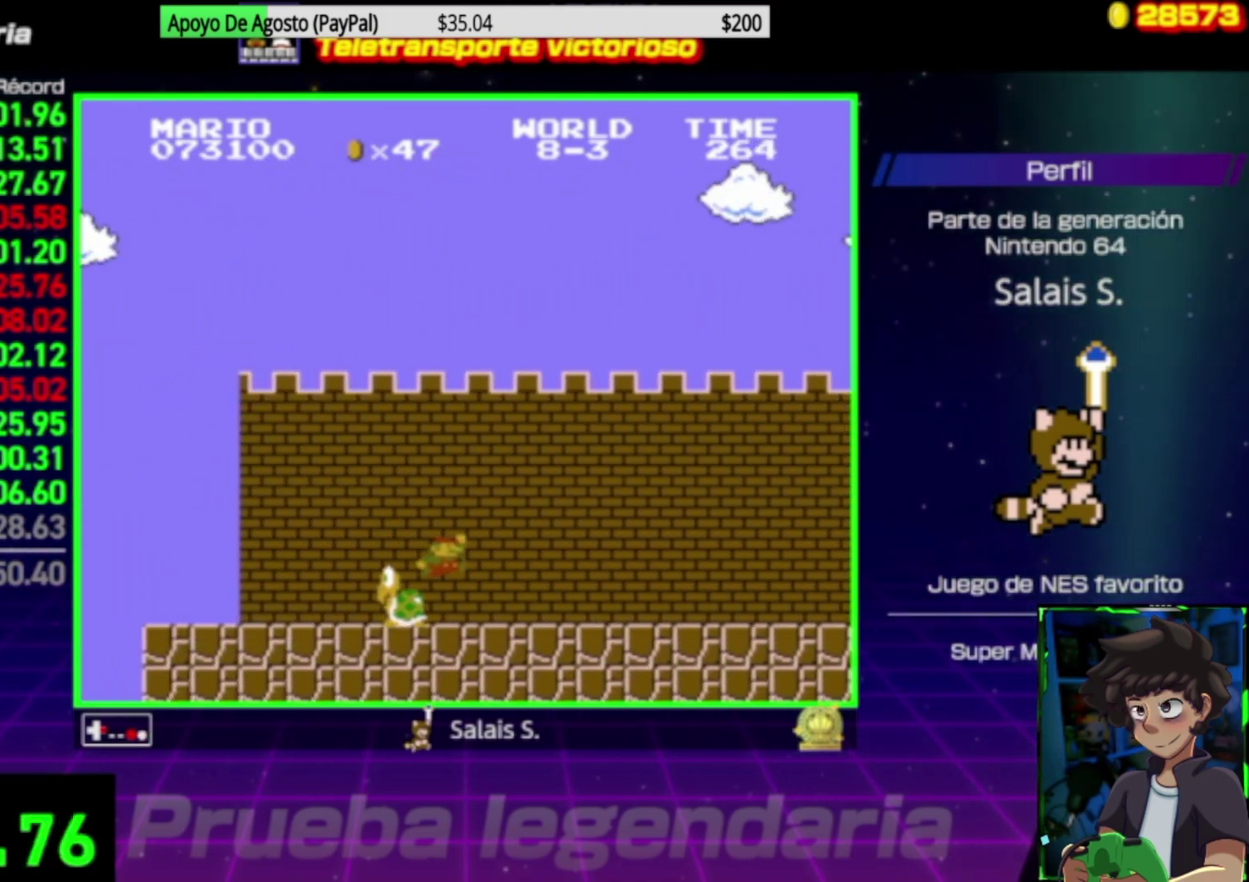
{"buttons": ["B", "DPAD_RIGHT"], "events": []}
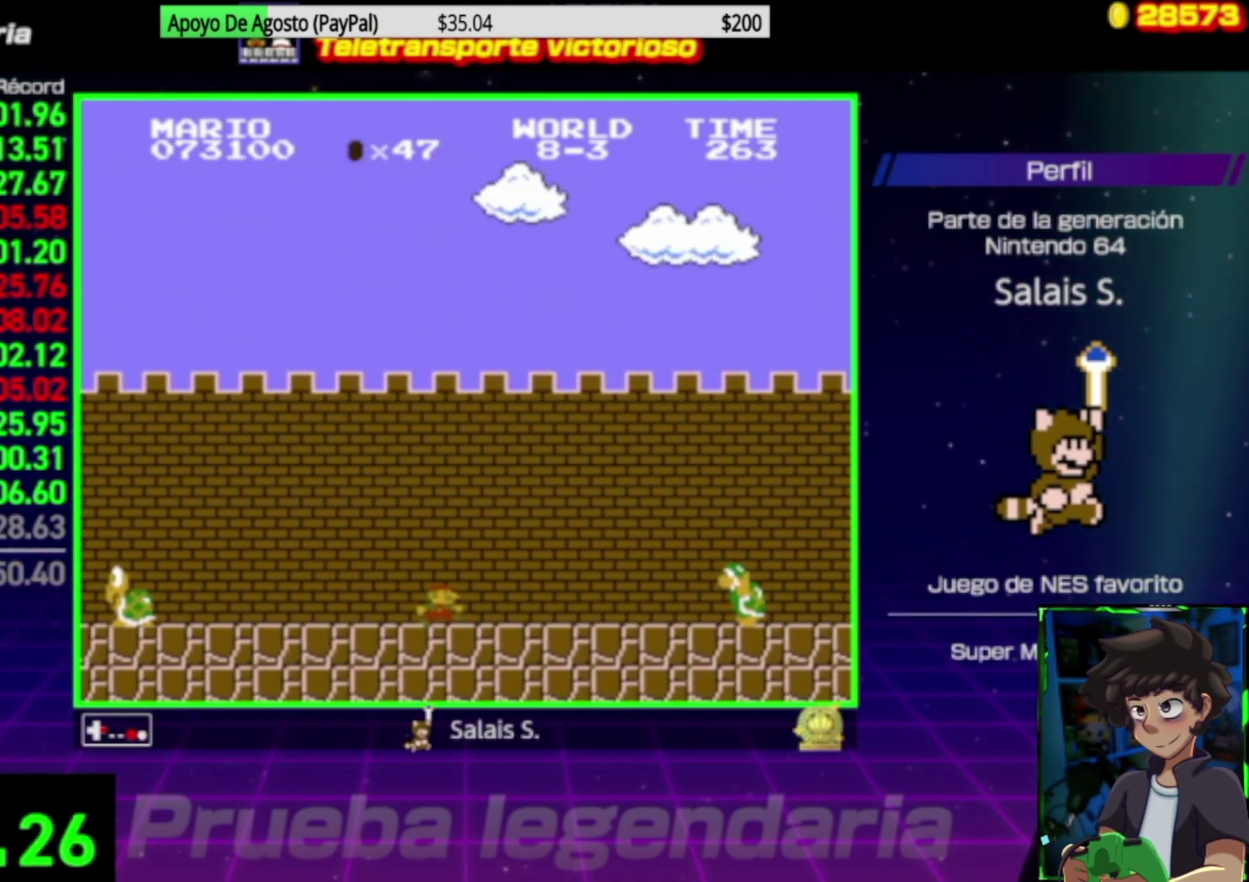
{"buttons": ["A", "B", "DPAD_RIGHT"], "events": [[167, "A", "down"]]}
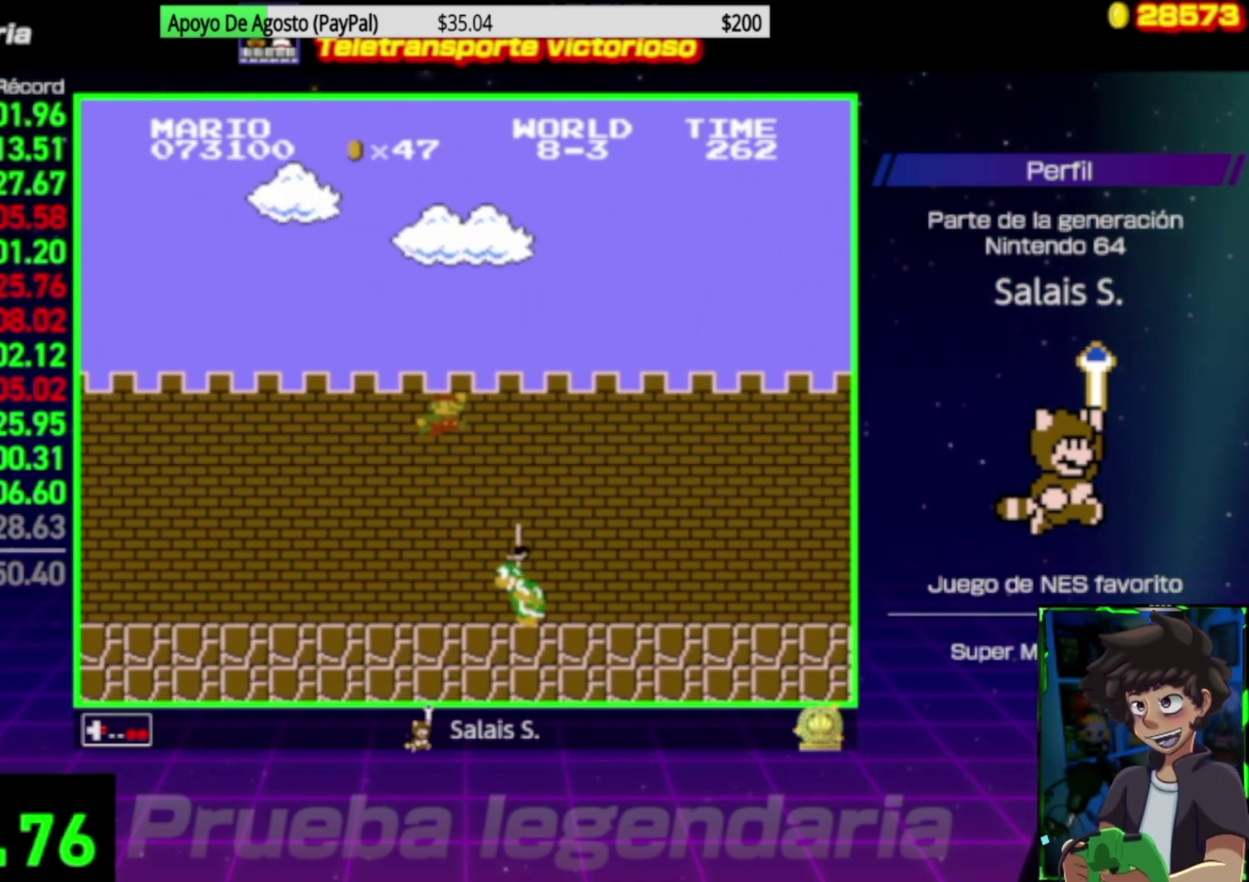
{"buttons": ["B", "DPAD_RIGHT"], "events": [[133, "A", "up"]]}
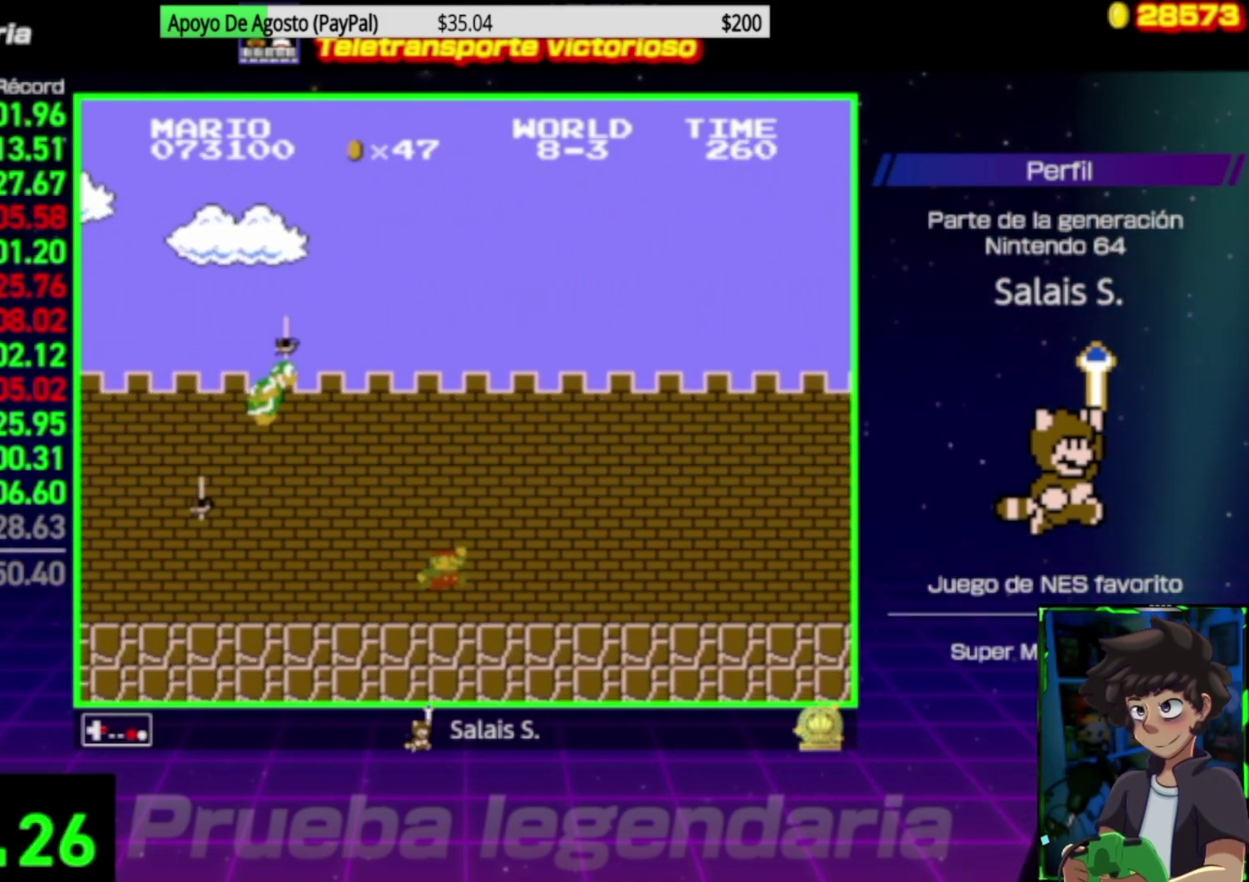
{"buttons": ["A", "B", "DPAD_RIGHT"], "events": [[467, "A", "down"]]}
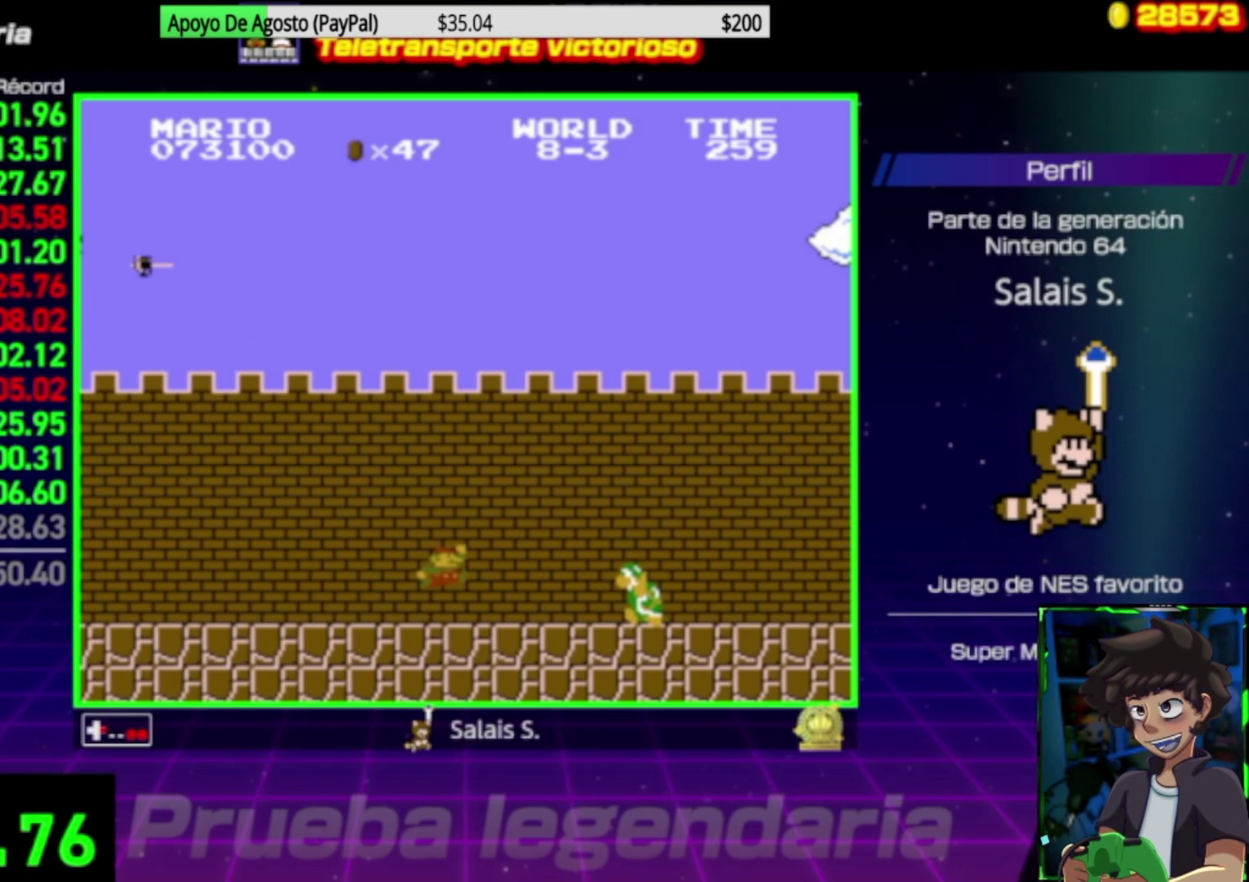
{"buttons": ["B", "DPAD_RIGHT"], "events": [[500, "A", "up"]]}
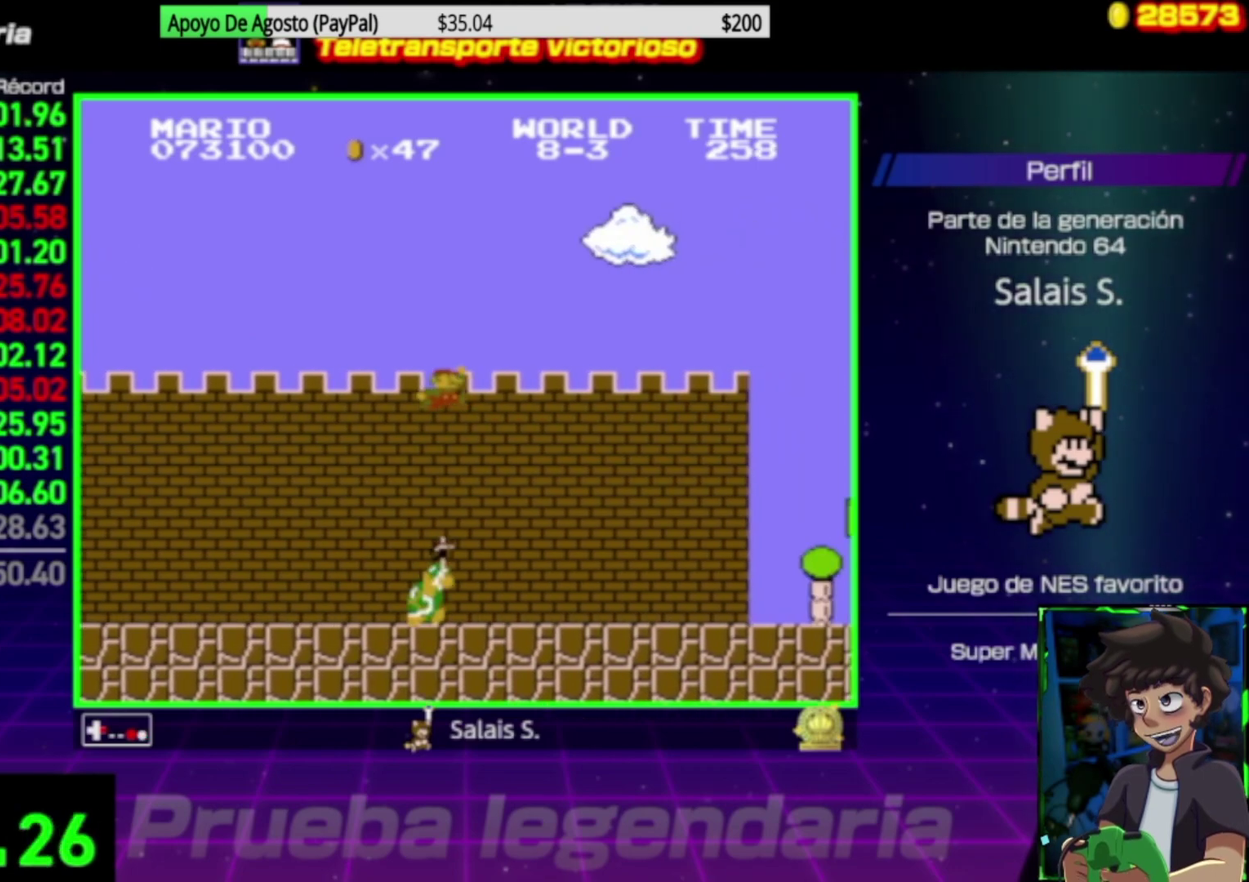
{"buttons": ["B", "DPAD_RIGHT"], "events": []}
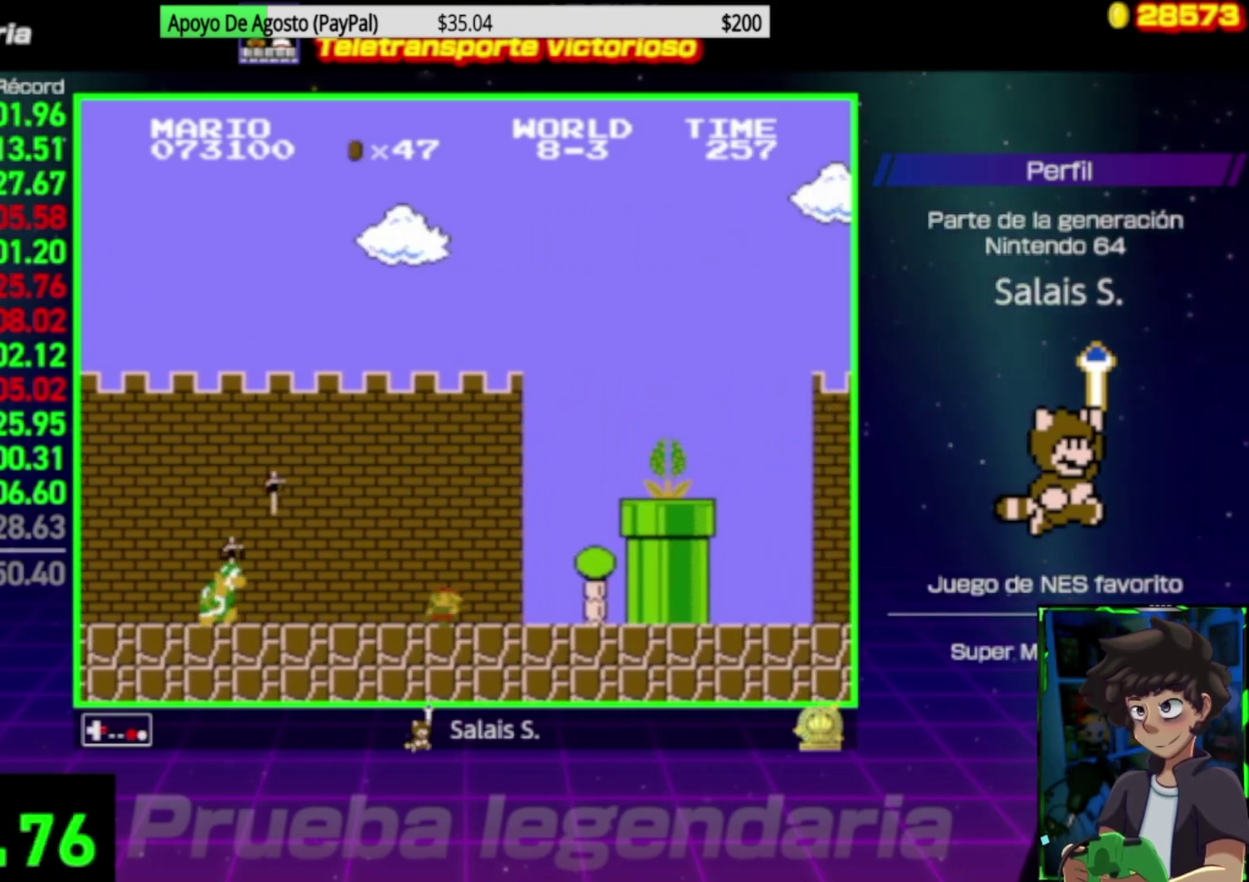
{"buttons": ["B", "DPAD_RIGHT"], "events": [[33, "A", "down"], [400, "A", "up"]]}
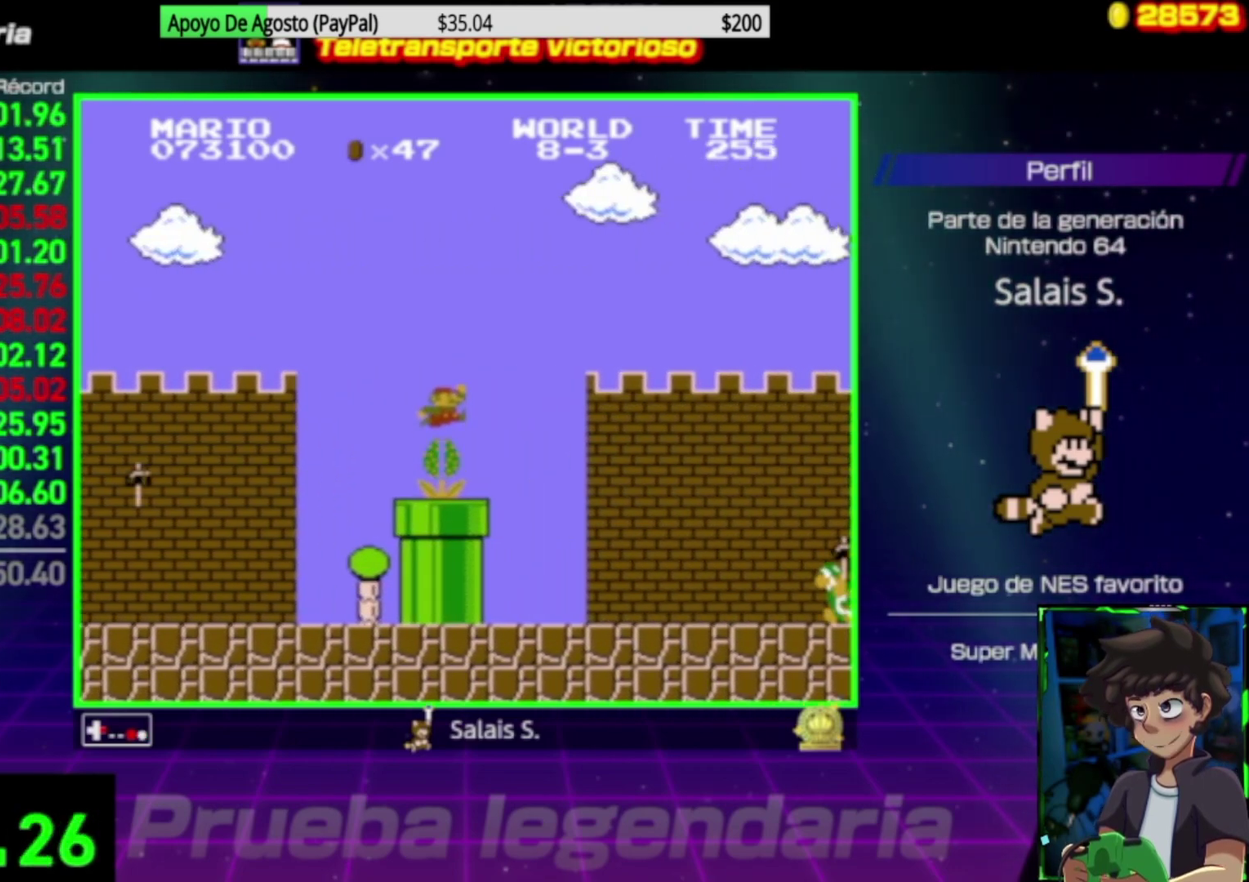
{"buttons": ["A", "B", "DPAD_RIGHT"], "events": [[467, "A", "down"]]}
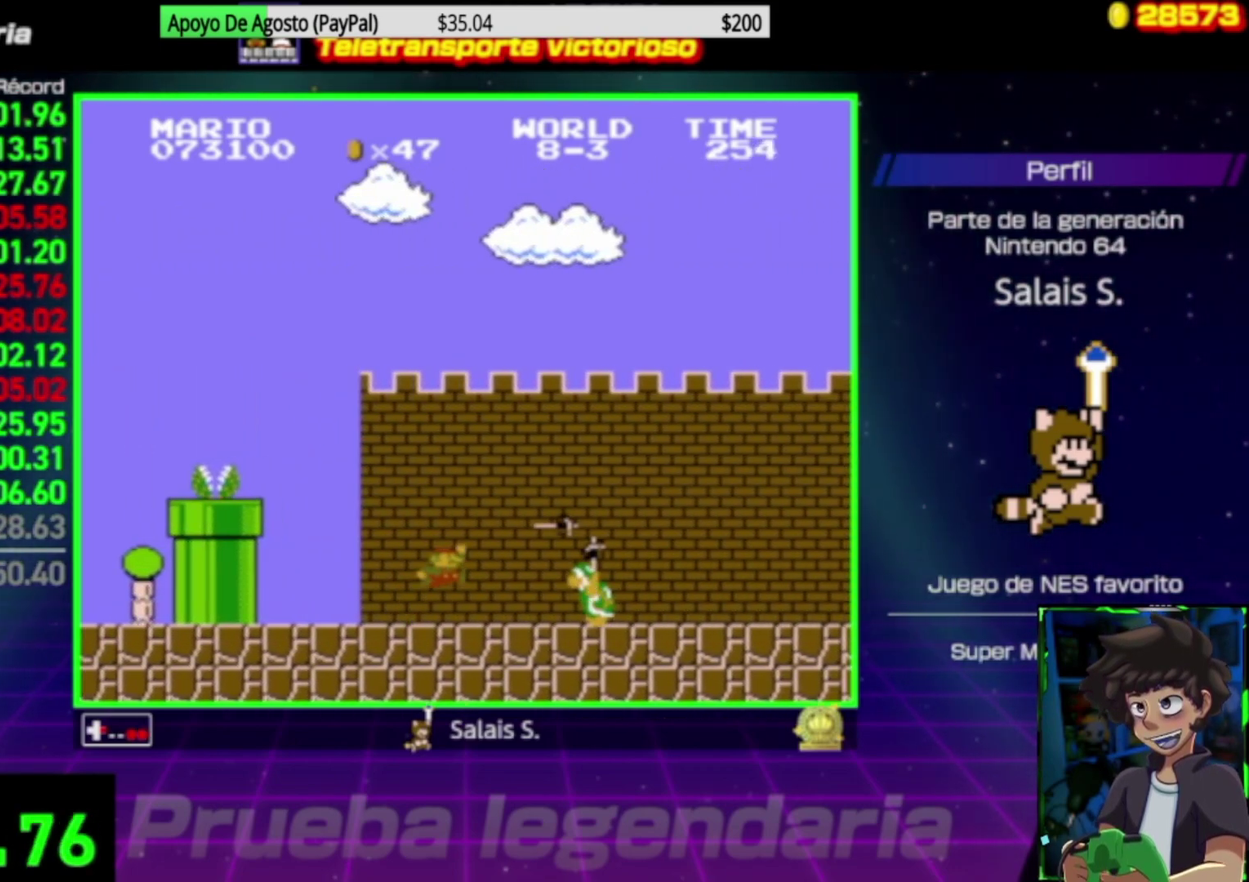
{"buttons": ["A", "B", "DPAD_RIGHT"], "events": [[333, "A", "up"], [500, "A", "down"]]}
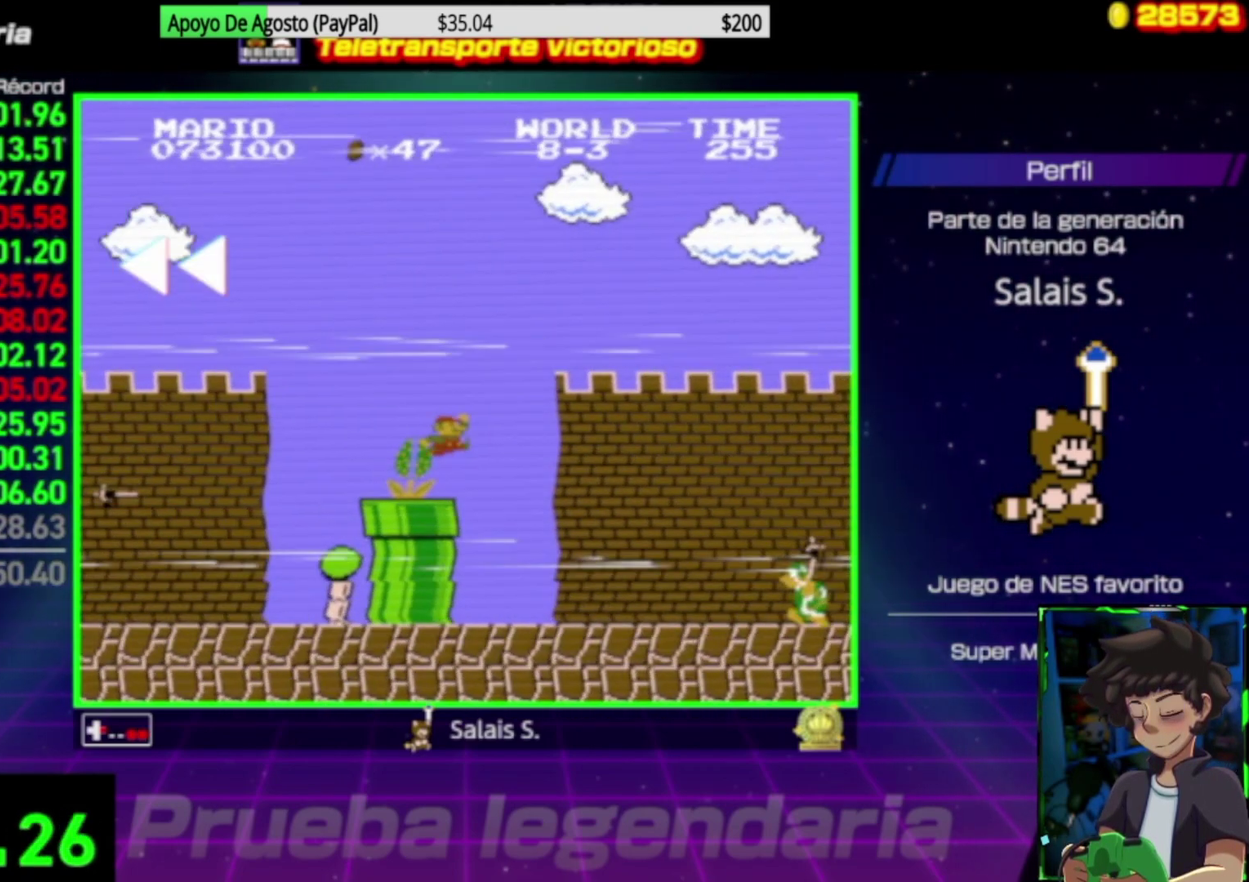
{"buttons": ["A", "B", "DPAD_RIGHT"], "events": [[167, "A", "up"], [467, "A", "down"]]}
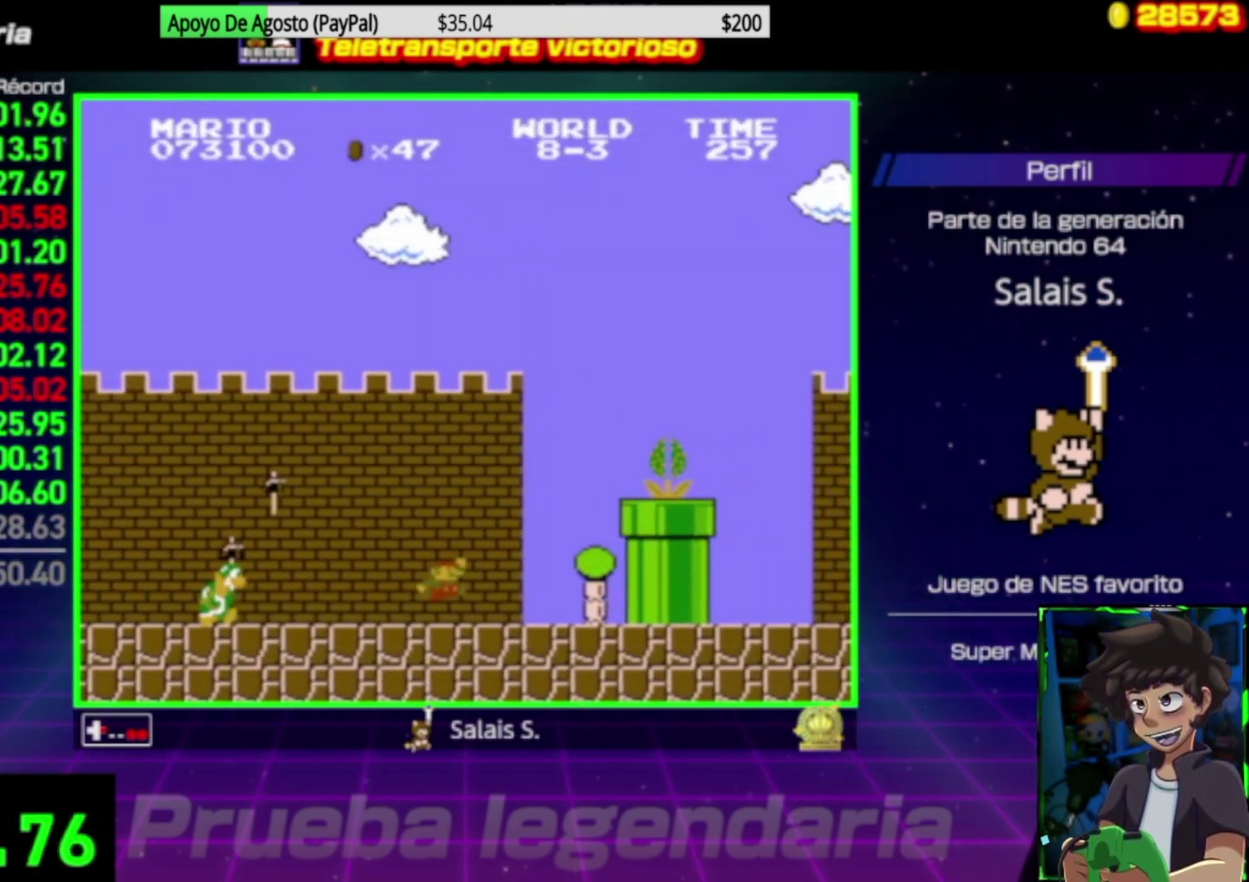
{"buttons": ["B", "DPAD_RIGHT"], "events": [[467, "A", "up"]]}
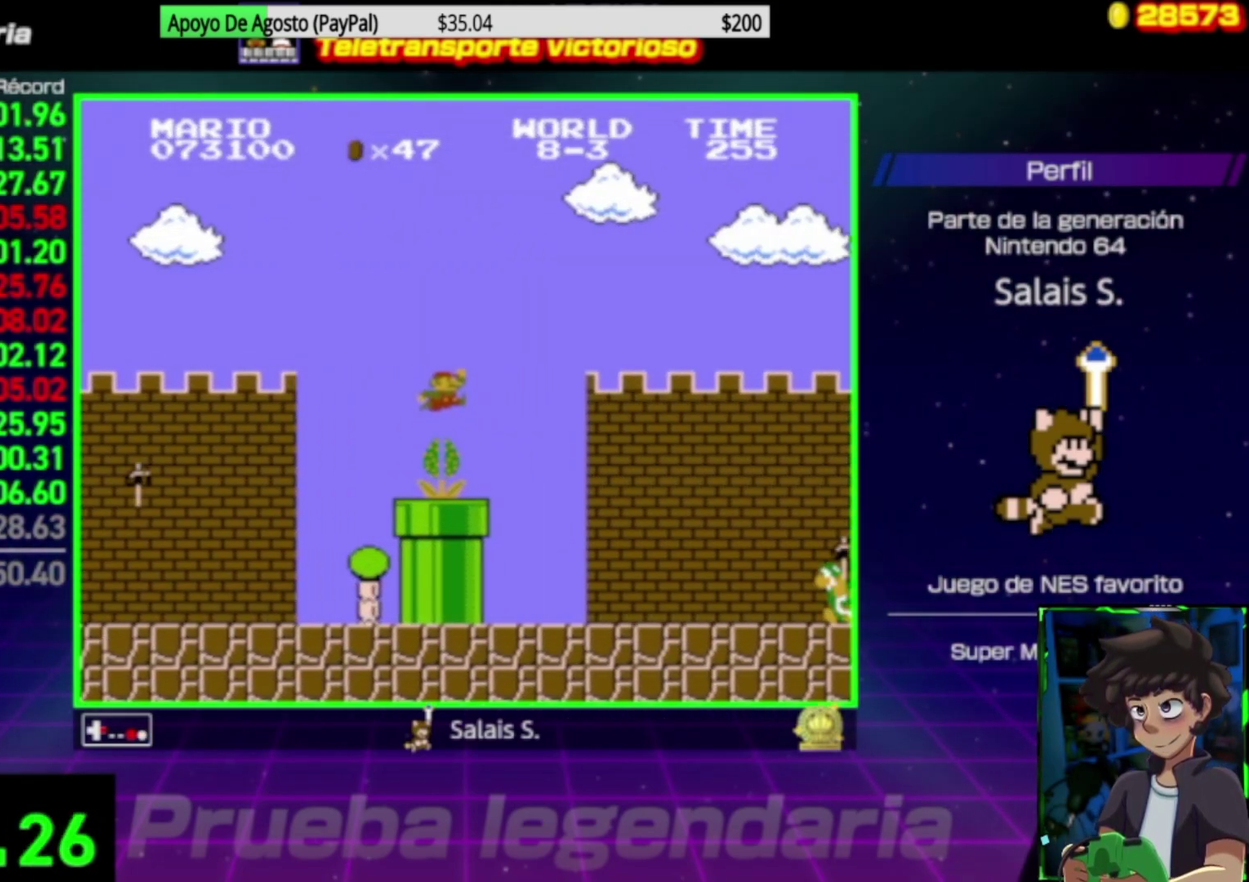
{"buttons": ["A", "B", "DPAD_RIGHT"], "events": [[400, "A", "down"]]}
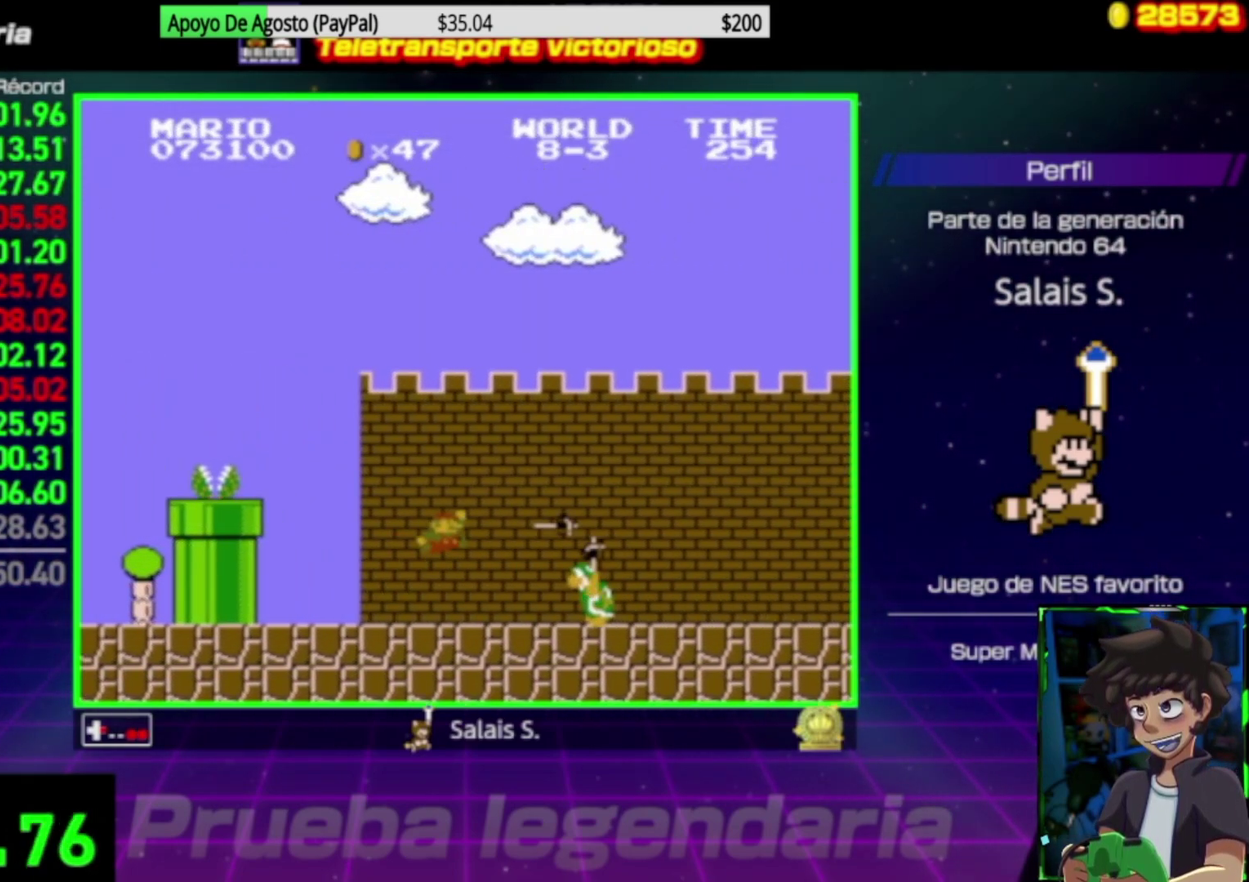
{"buttons": ["B", "DPAD_RIGHT"], "events": [[367, "A", "up"]]}
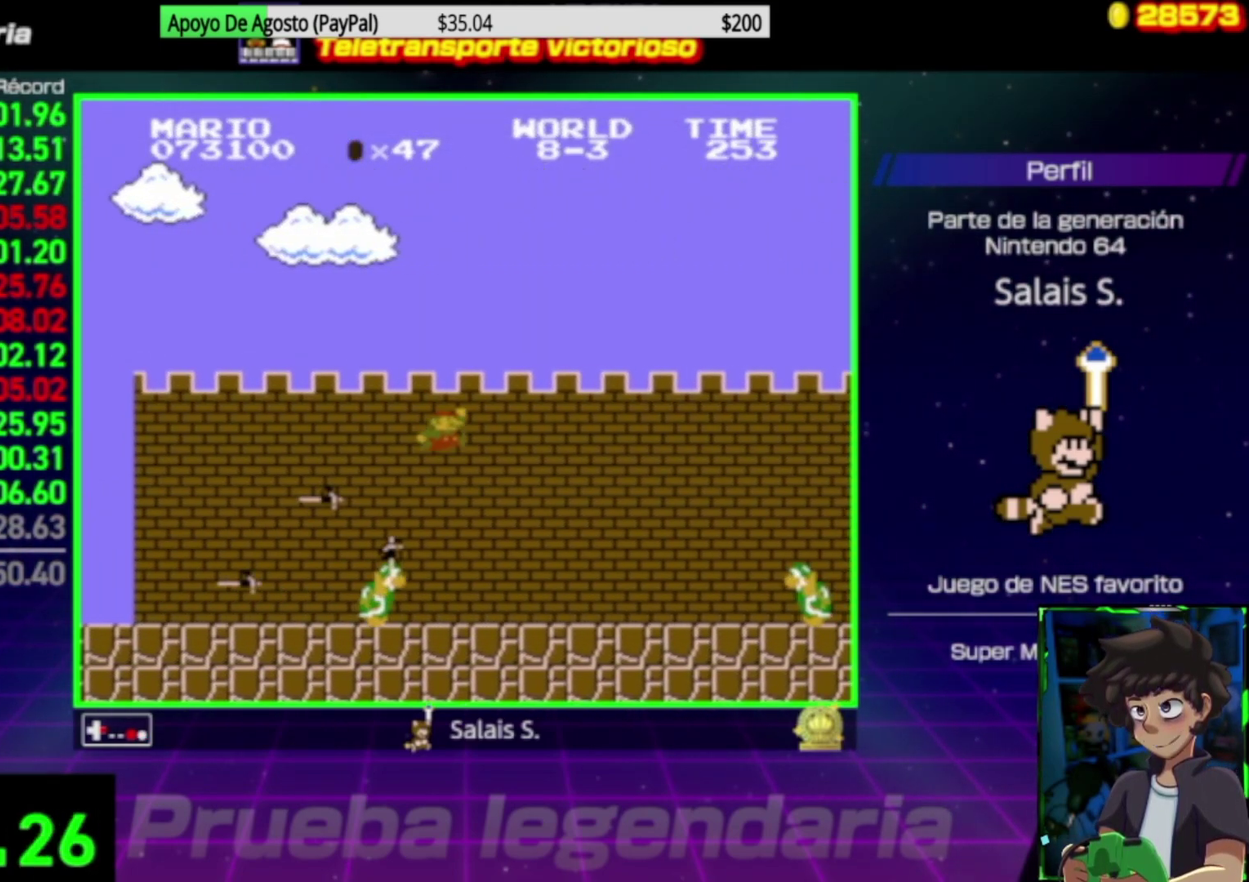
{"buttons": ["A", "B", "DPAD_RIGHT"], "events": [[367, "A", "down"]]}
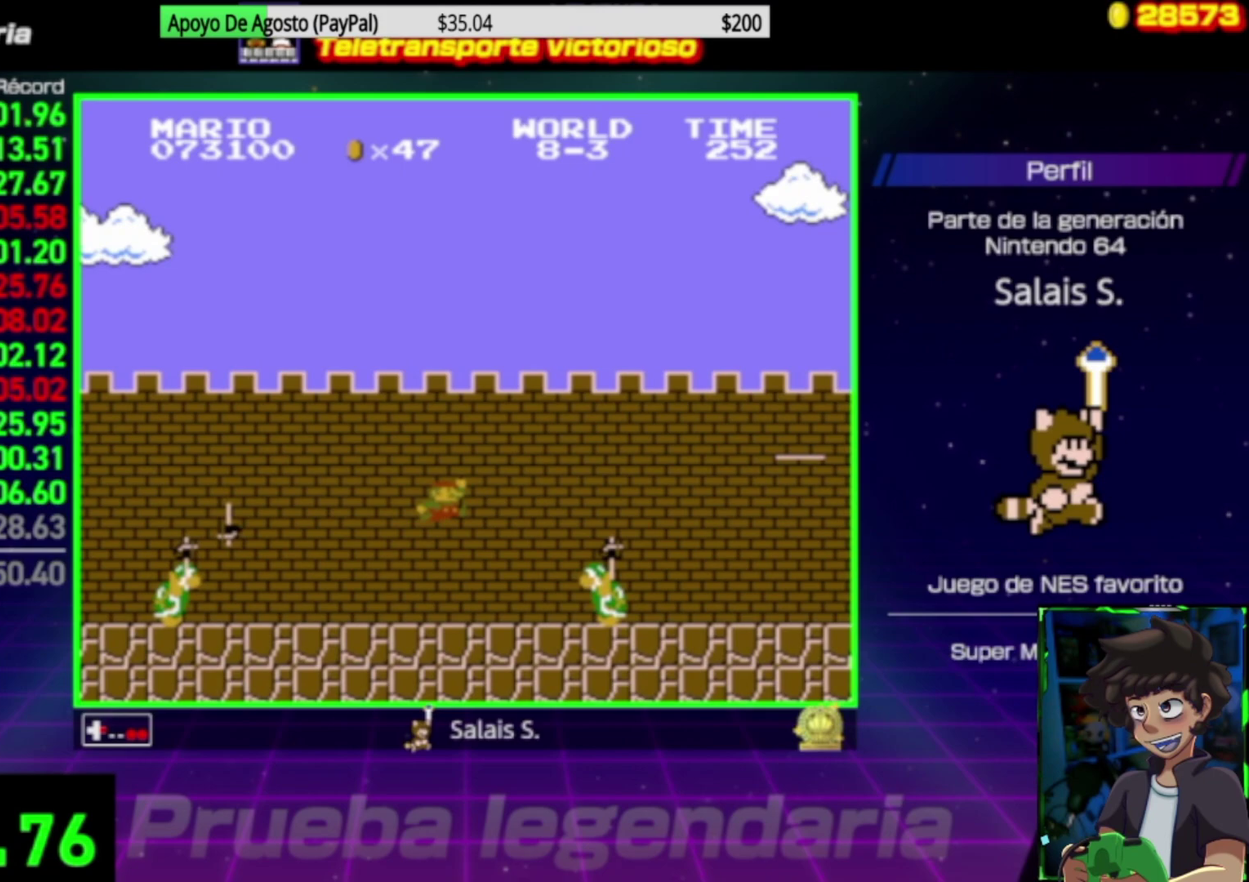
{"buttons": ["B", "DPAD_RIGHT"], "events": [[300, "A", "up"]]}
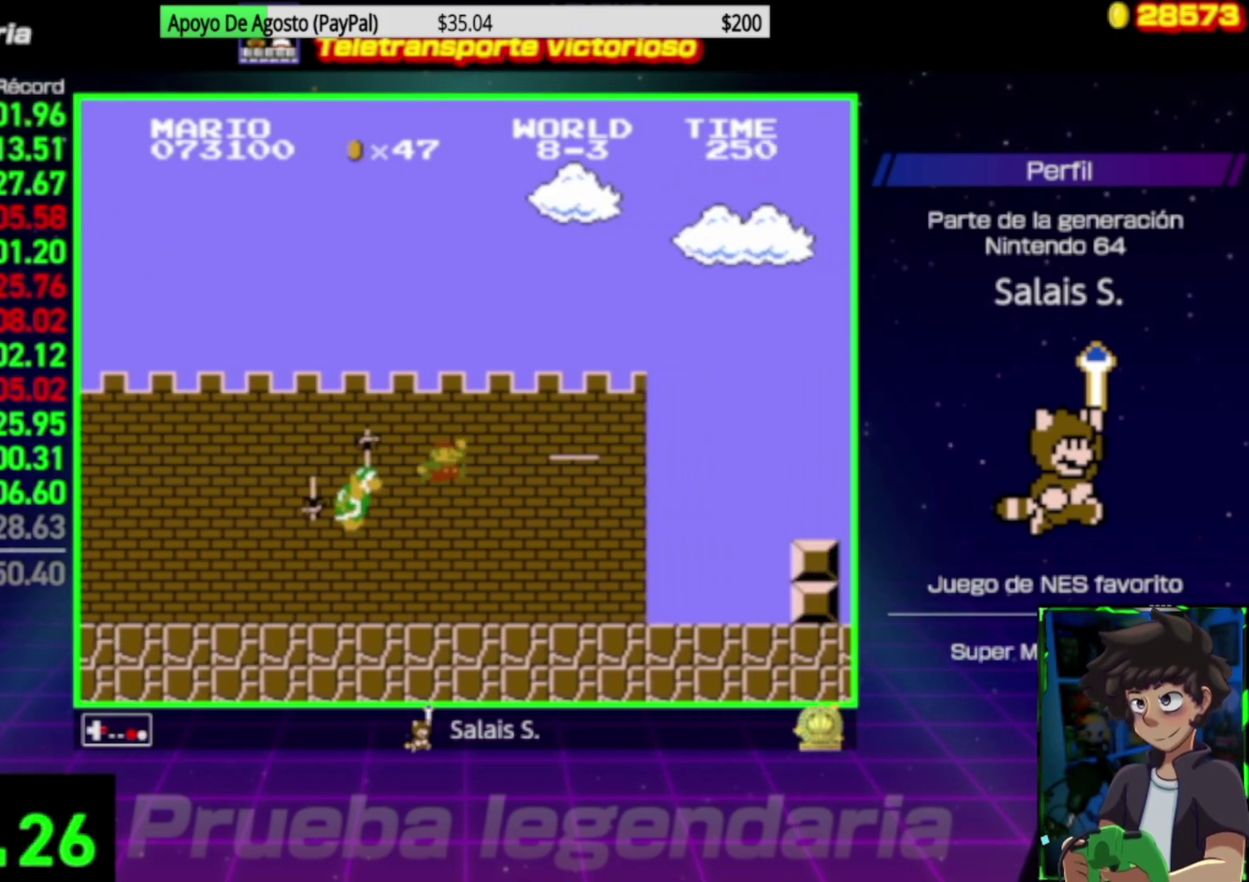
{"buttons": ["A", "B", "DPAD_RIGHT"], "events": [[400, "A", "down"]]}
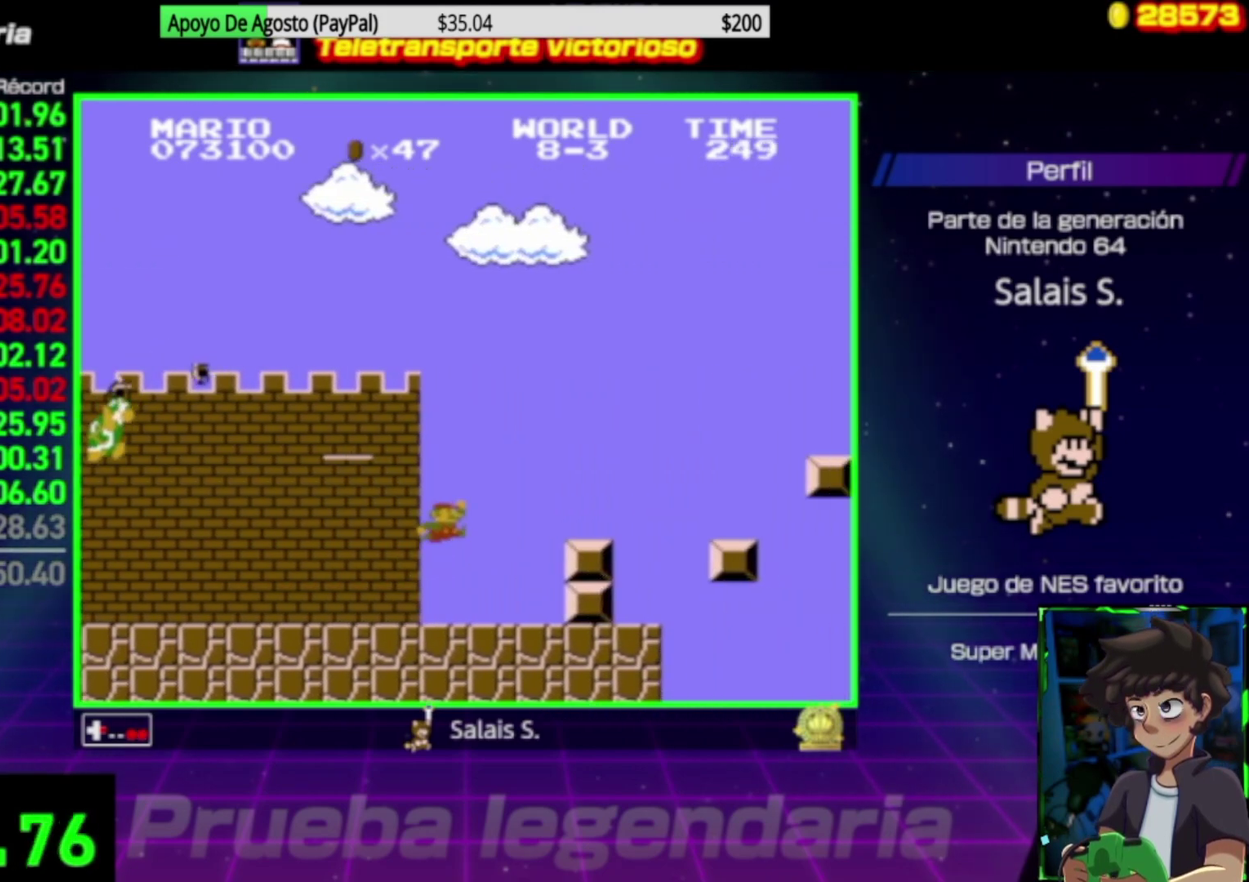
{"buttons": ["A", "B", "DPAD_RIGHT"], "events": [[67, "A", "up"], [400, "A", "down"]]}
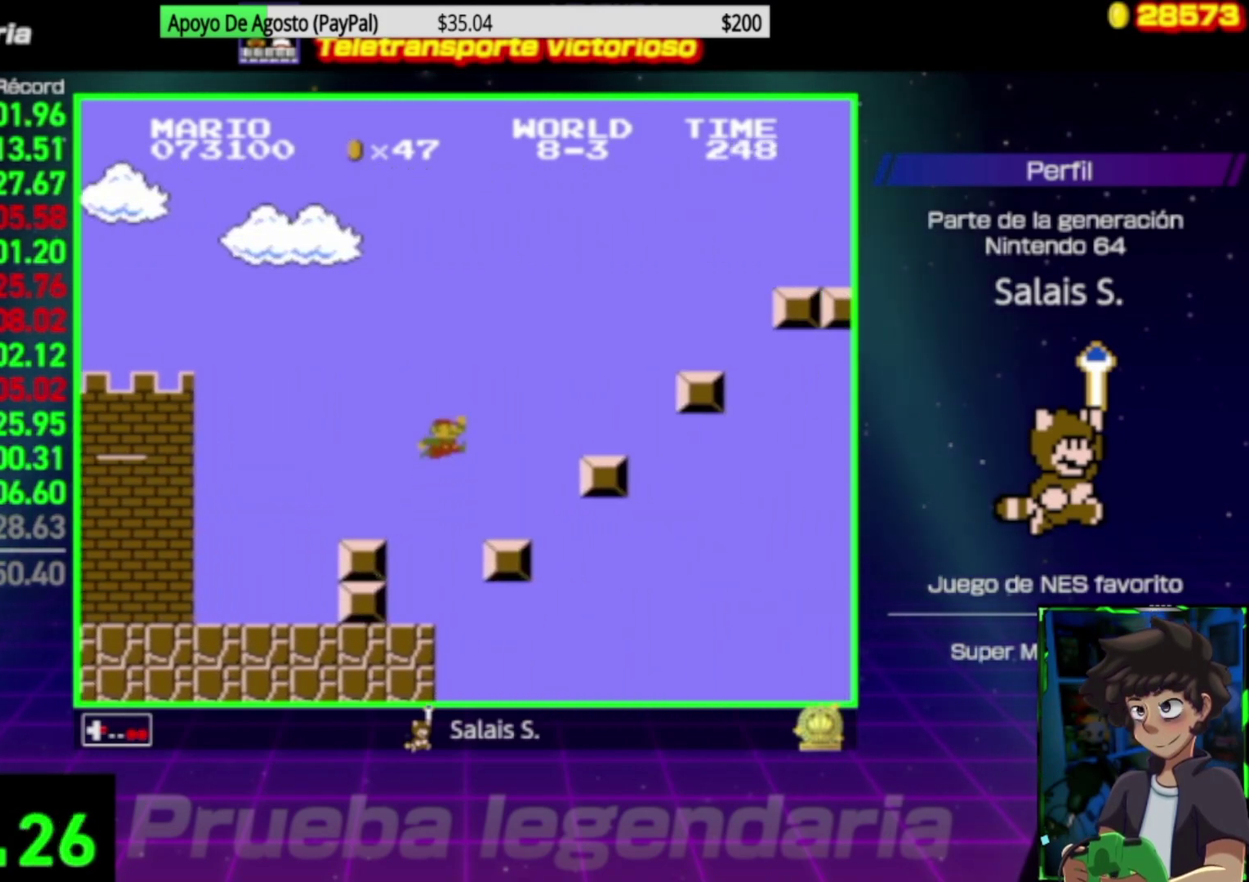
{"buttons": ["B", "DPAD_RIGHT"], "events": [[367, "A", "up"]]}
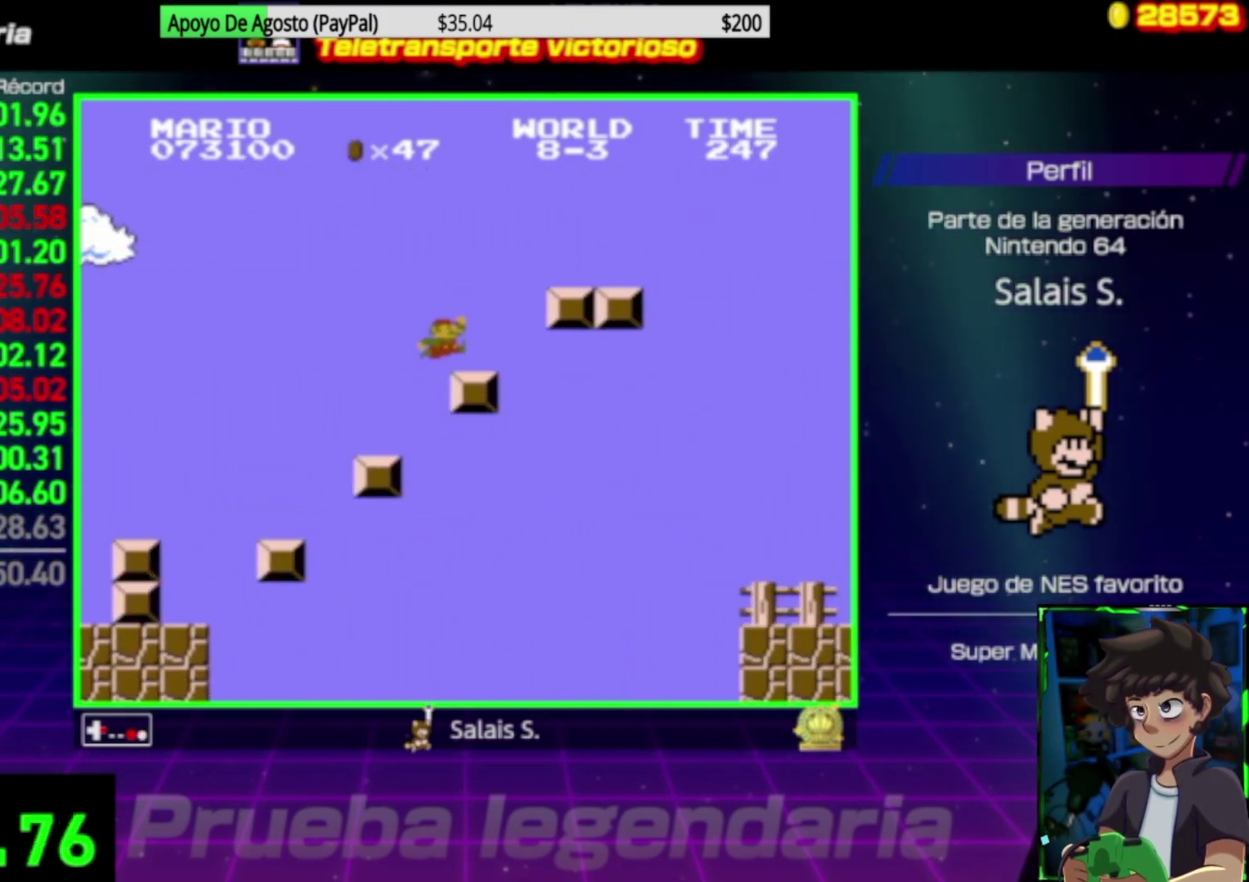
{"buttons": ["B", "DPAD_RIGHT"], "events": [[67, "A", "down"], [167, "A", "up"], [433, "A", "down"], [500, "A", "up"]]}
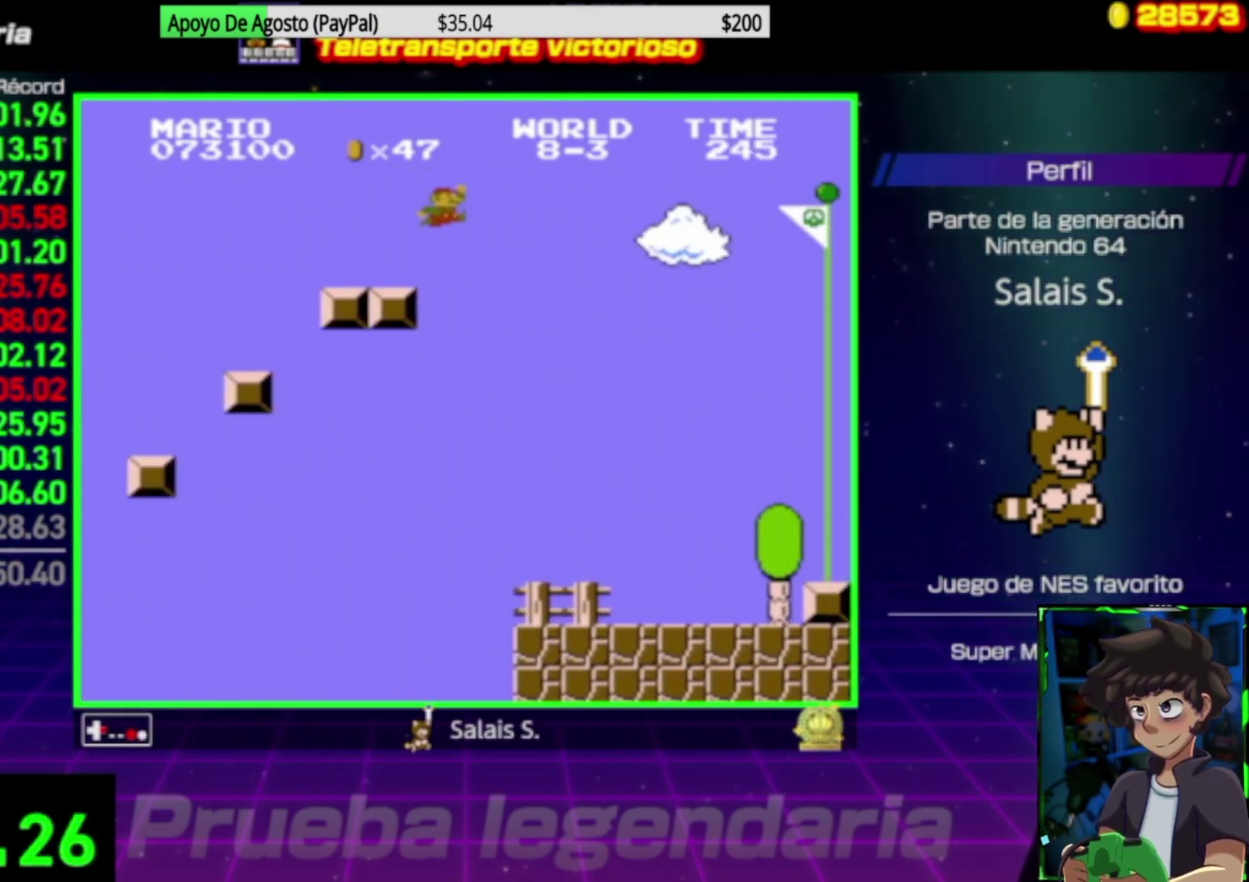
{"buttons": ["B", "DPAD_RIGHT"], "events": []}
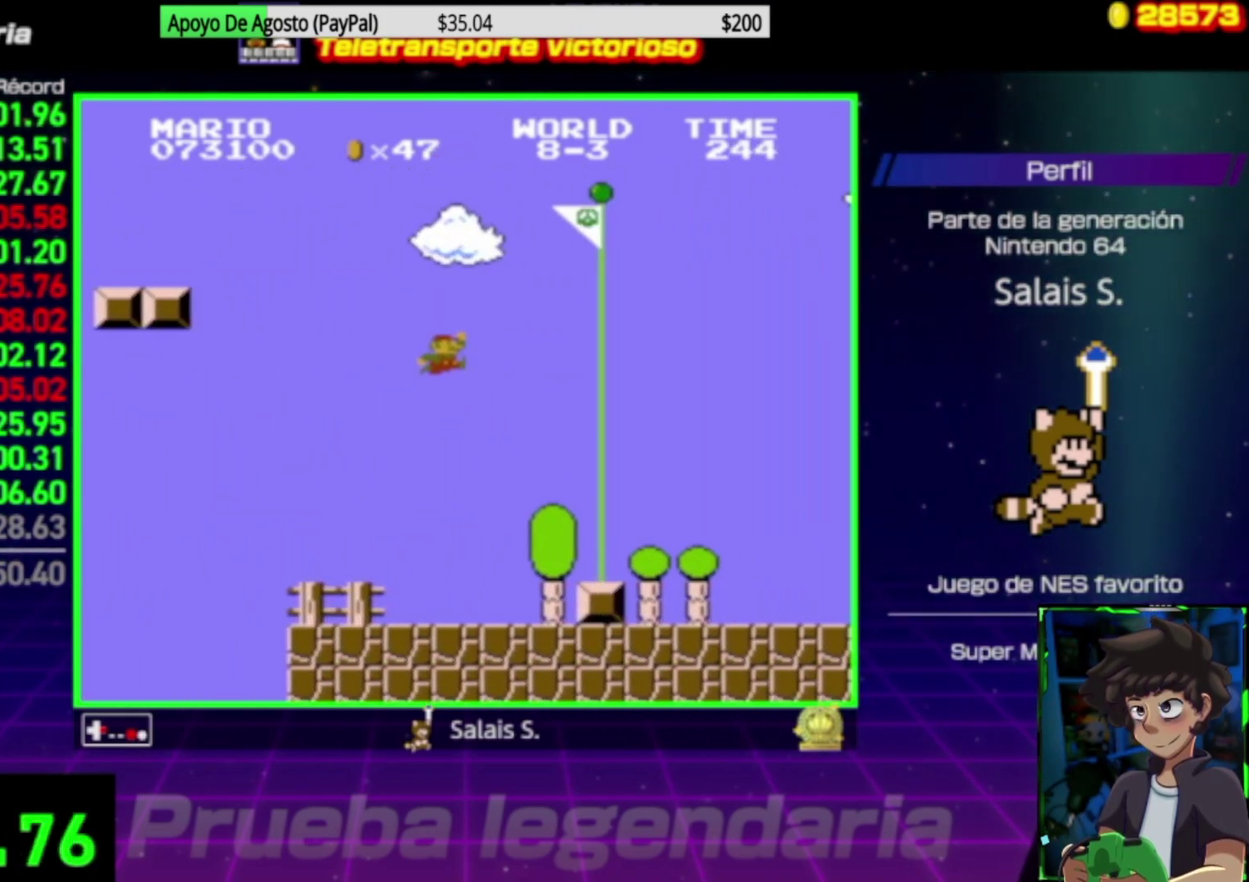
{"buttons": ["B", "DPAD_RIGHT"], "events": [[167, "A", "down"], [500, "A", "up"]]}
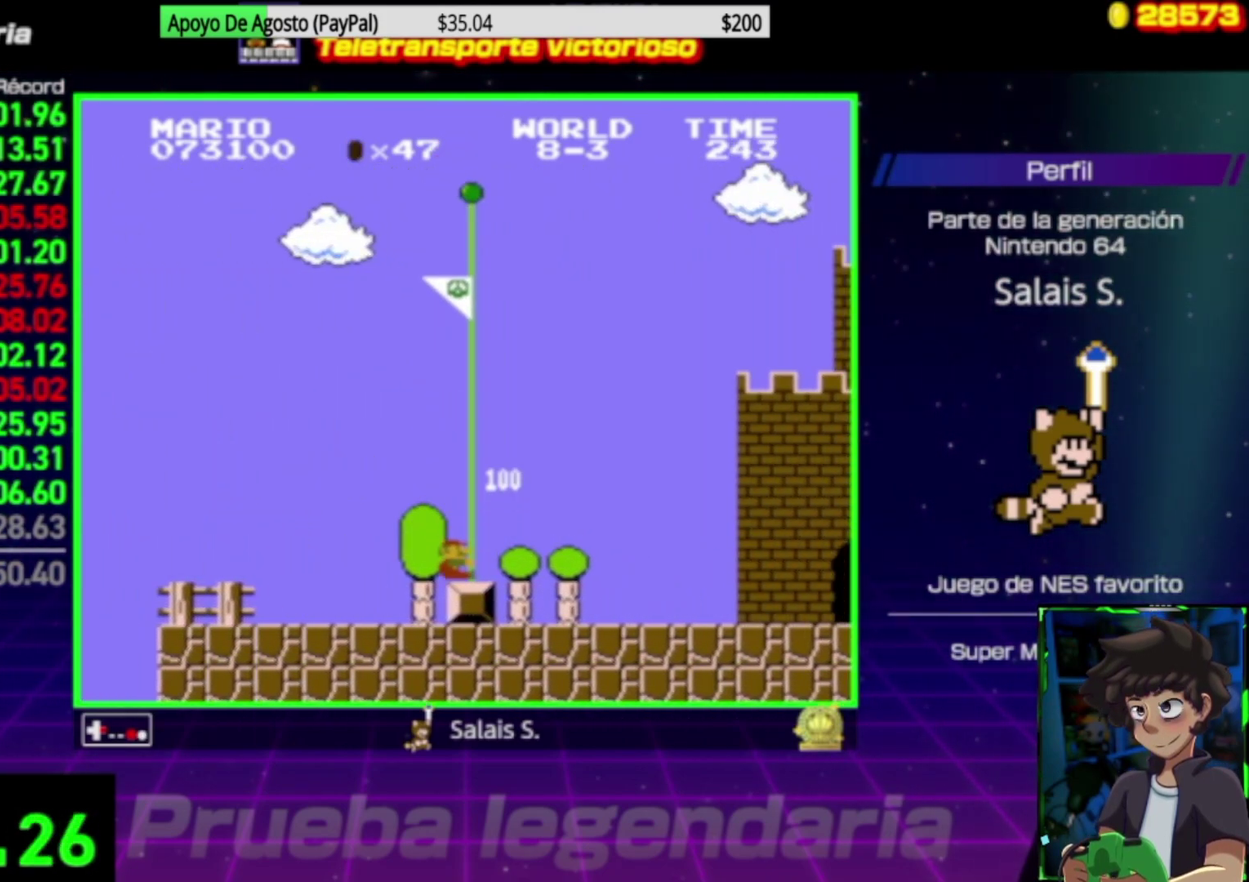
{"buttons": [], "events": [[67, "DPAD_RIGHT", "up"], [100, "B", "up"]]}